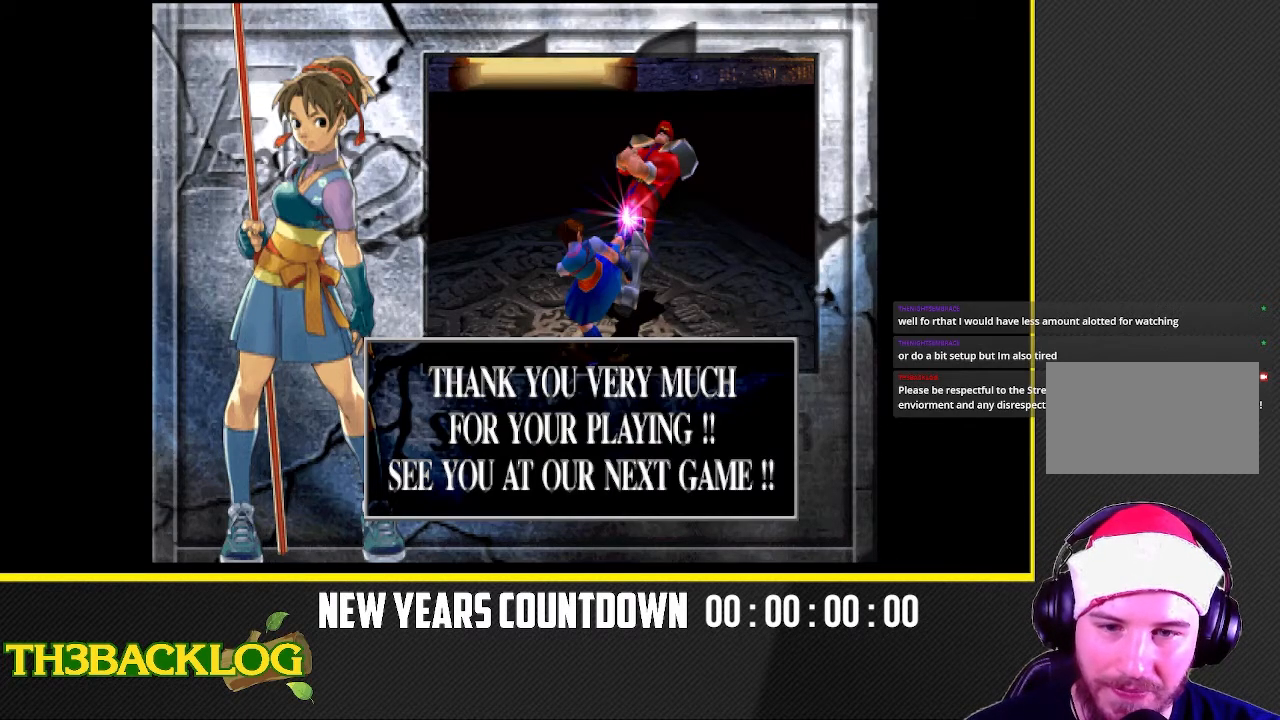
Gameplay with a controller (arcade stick); each line is a JSON object with the inputs held at the frame after it. "events" lists button and stick changes between this image and that frame as [ms after this image, input, new state], when the widget could be followed in between. Not read: L3 R3.
{"buttons": [], "left_stick": "center", "events": [[400, "CROSS", "down"], [467, "CROSS", "up"]]}
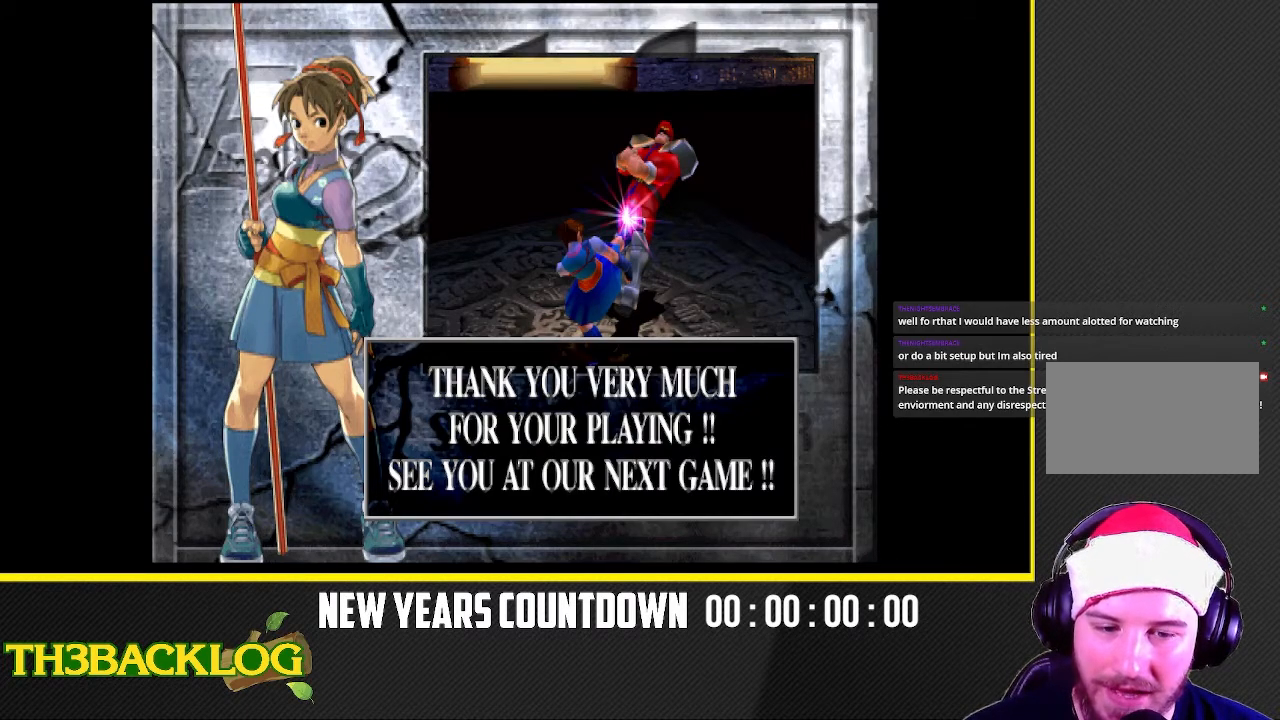
{"buttons": [], "left_stick": "center", "events": []}
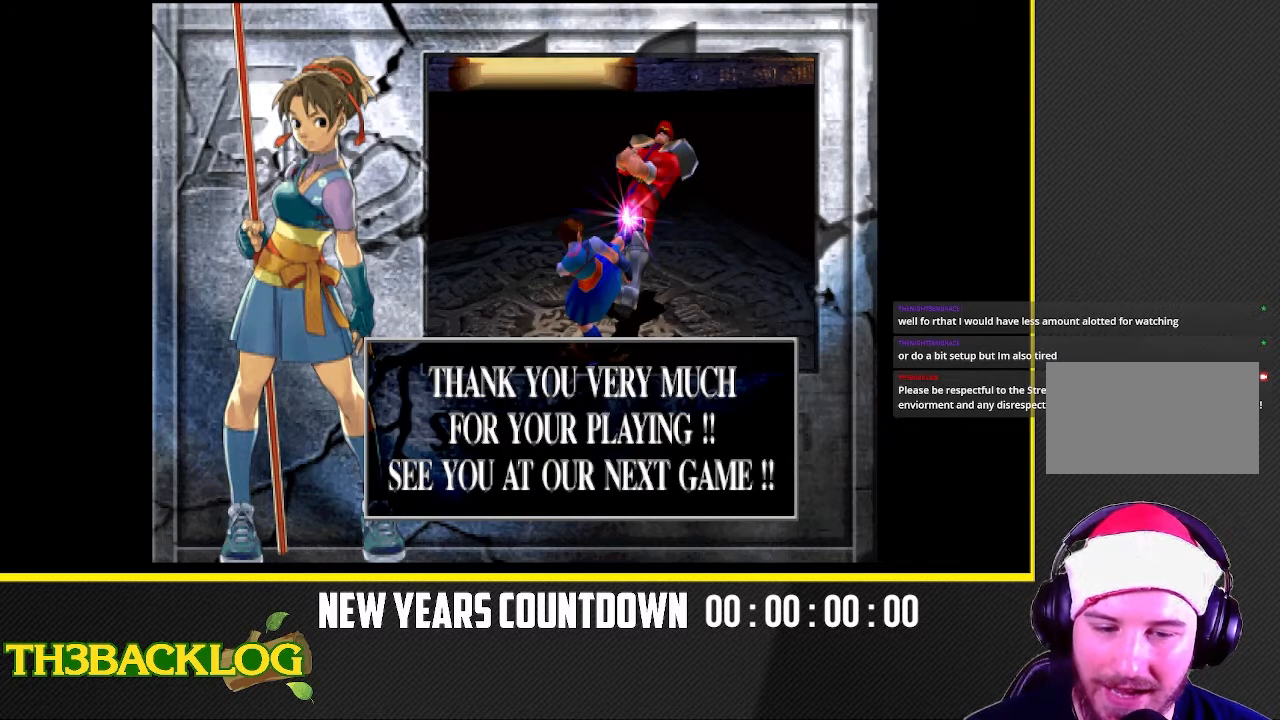
{"buttons": [], "left_stick": "center", "events": [[150, "CROSS", "down"], [333, "CROSS", "up"]]}
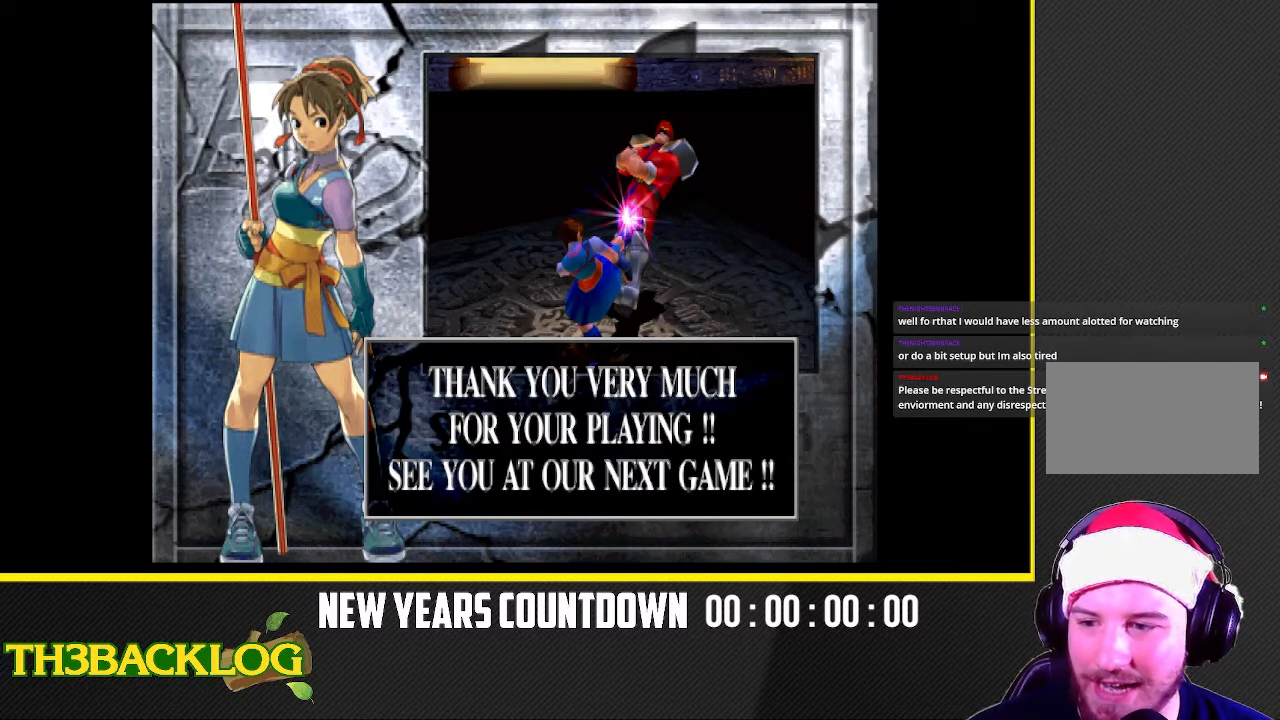
{"buttons": ["CROSS"], "left_stick": "center", "events": [[433, "CROSS", "down"]]}
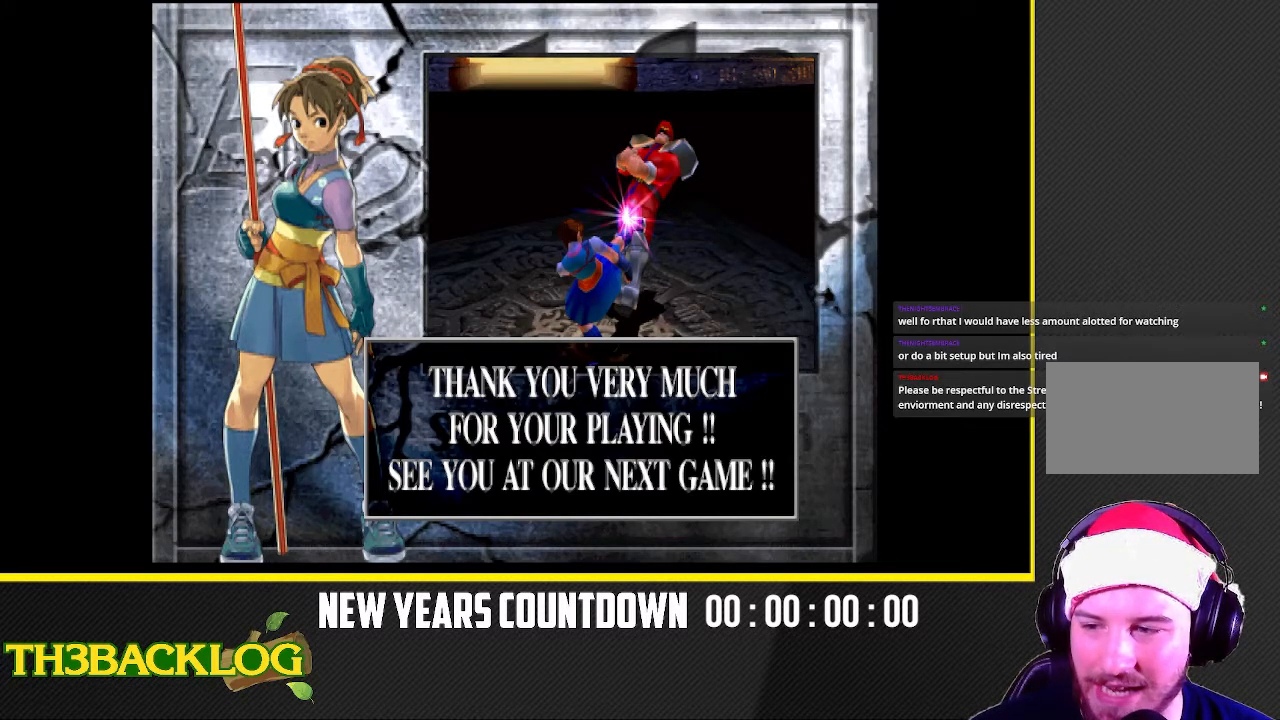
{"buttons": ["CROSS"], "left_stick": "center", "events": [[50, "CROSS", "up"], [117, "CROSS", "down"], [250, "CROSS", "up"], [300, "CROSS", "down"], [433, "CROSS", "up"], [500, "CROSS", "down"]]}
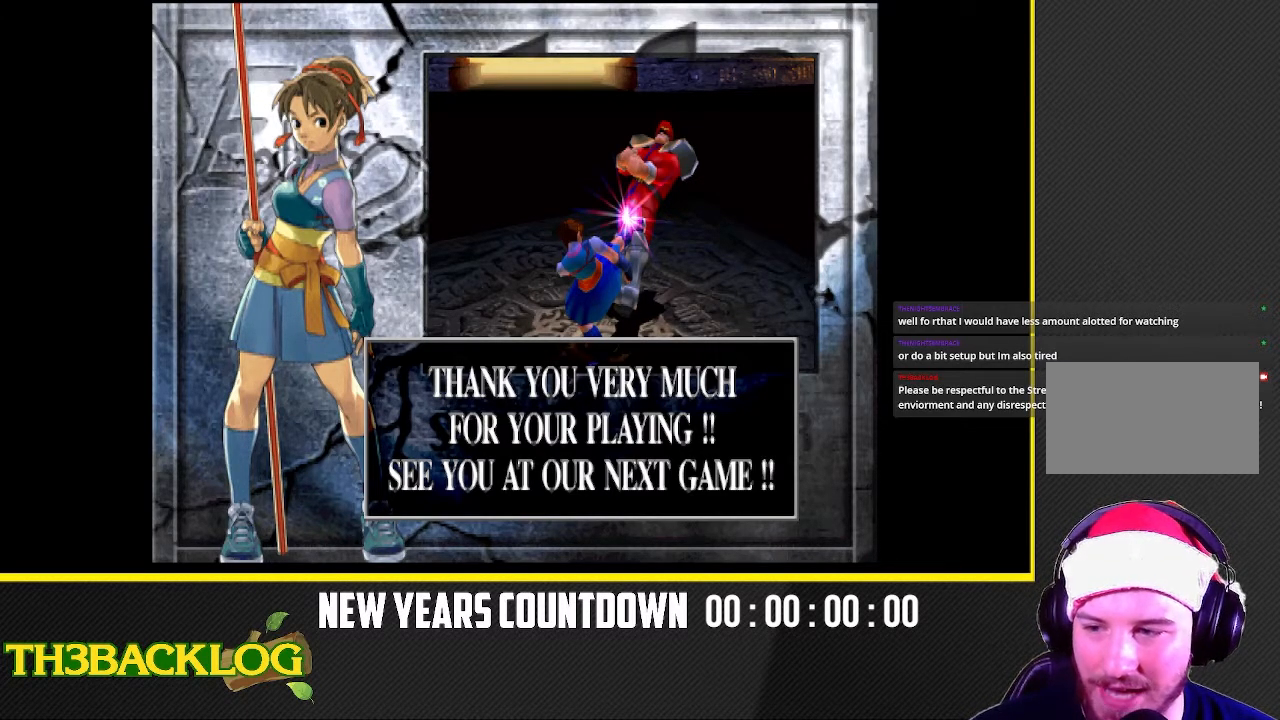
{"buttons": [], "left_stick": "center", "events": [[83, "CROSS", "up"], [150, "CROSS", "down"], [233, "CROSS", "up"], [317, "CROSS", "down"], [433, "CROSS", "up"]]}
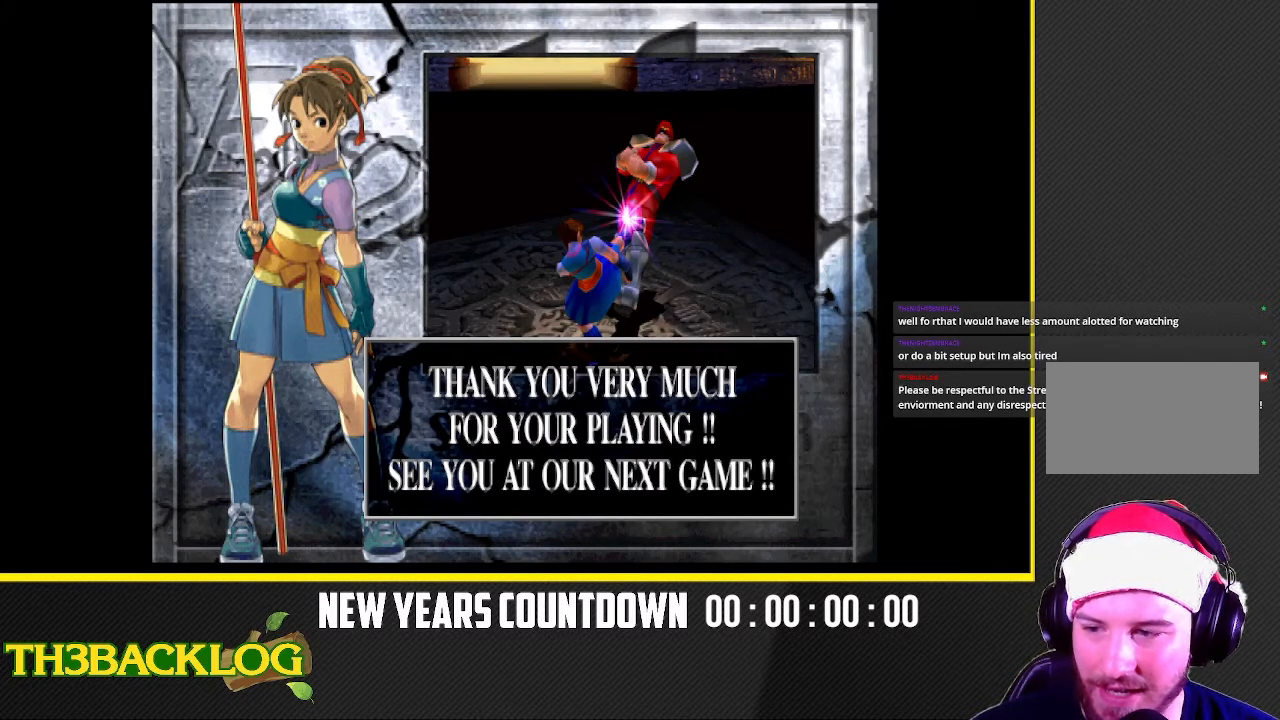
{"buttons": [], "left_stick": "center", "events": [[17, "CROSS", "down"], [100, "CROSS", "up"], [217, "CROSS", "down"], [267, "CROSS", "up"], [367, "CROSS", "down"], [450, "CROSS", "up"]]}
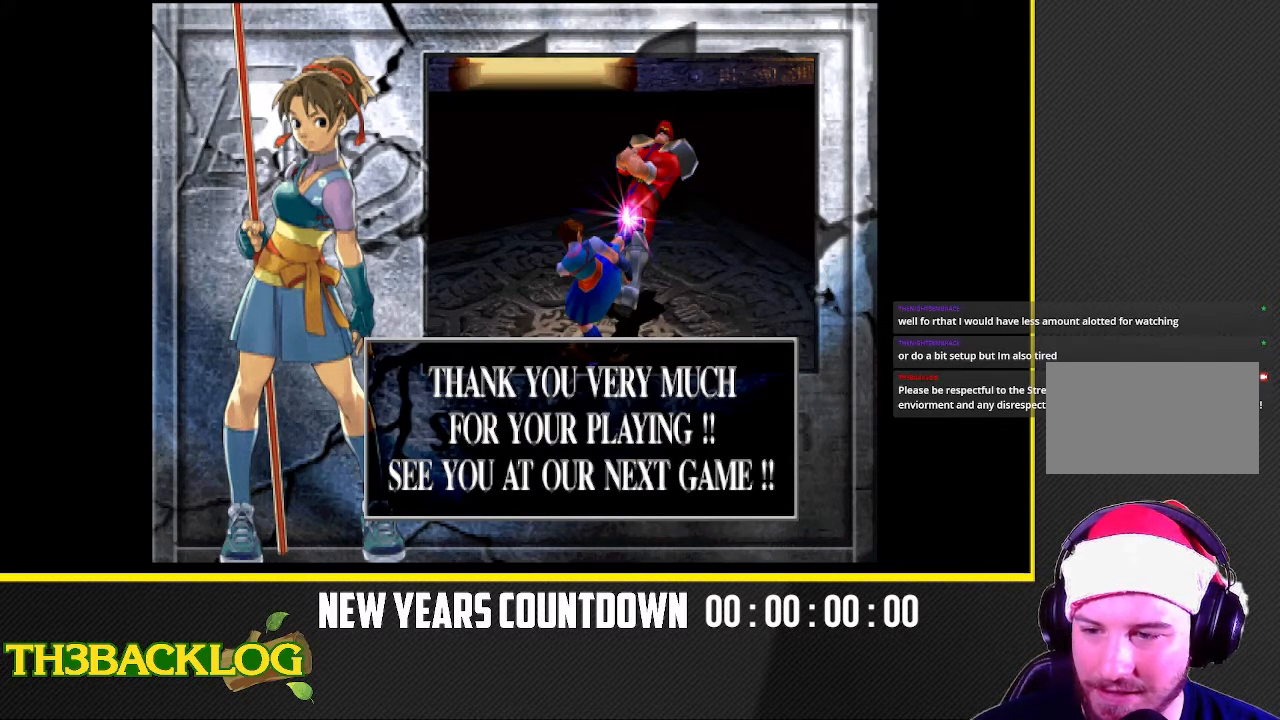
{"buttons": [], "left_stick": "center", "events": [[50, "CROSS", "down"], [117, "CROSS", "up"], [233, "CROSS", "down"], [300, "CROSS", "up"], [400, "CROSS", "down"], [483, "CROSS", "up"]]}
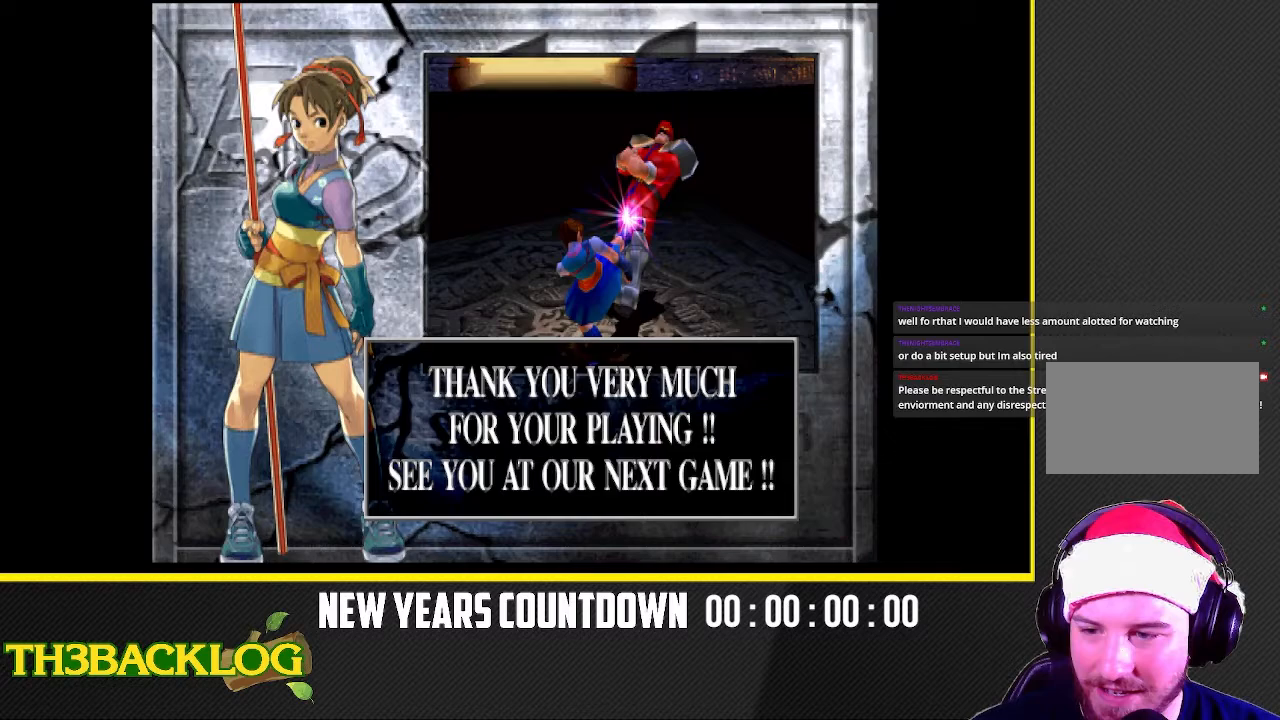
{"buttons": [], "left_stick": "center", "events": []}
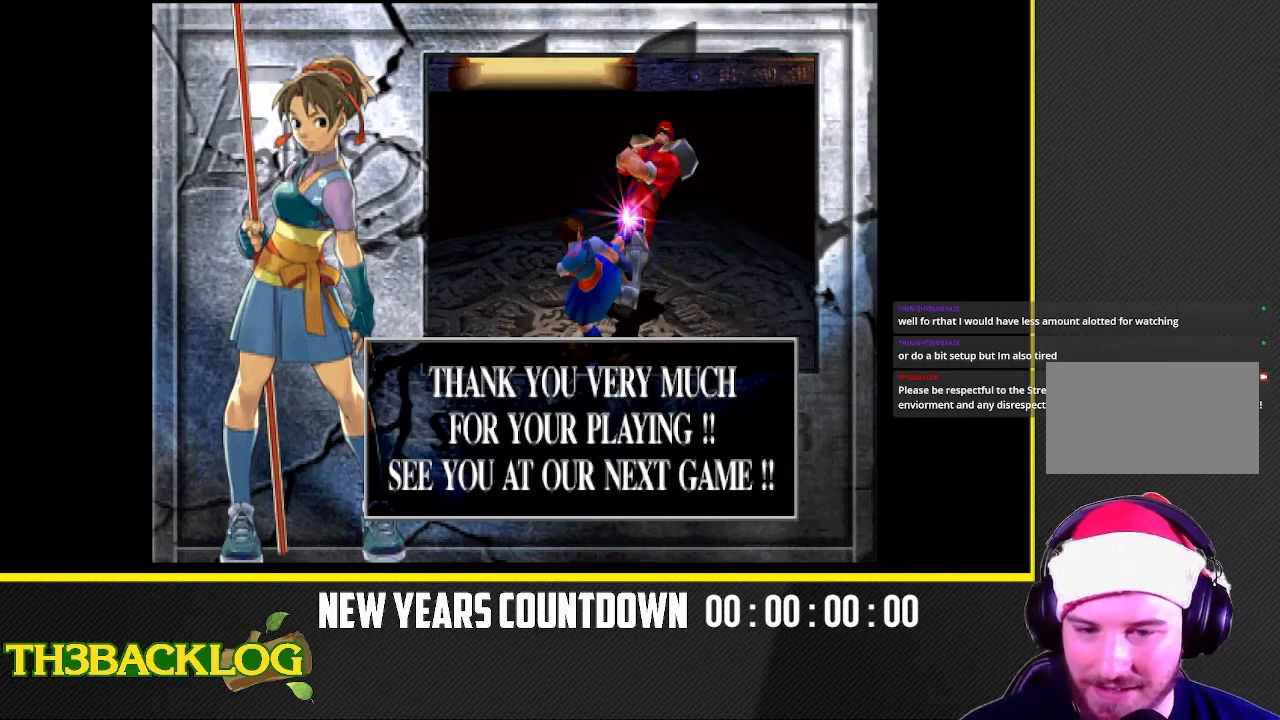
{"buttons": [], "left_stick": "center", "events": []}
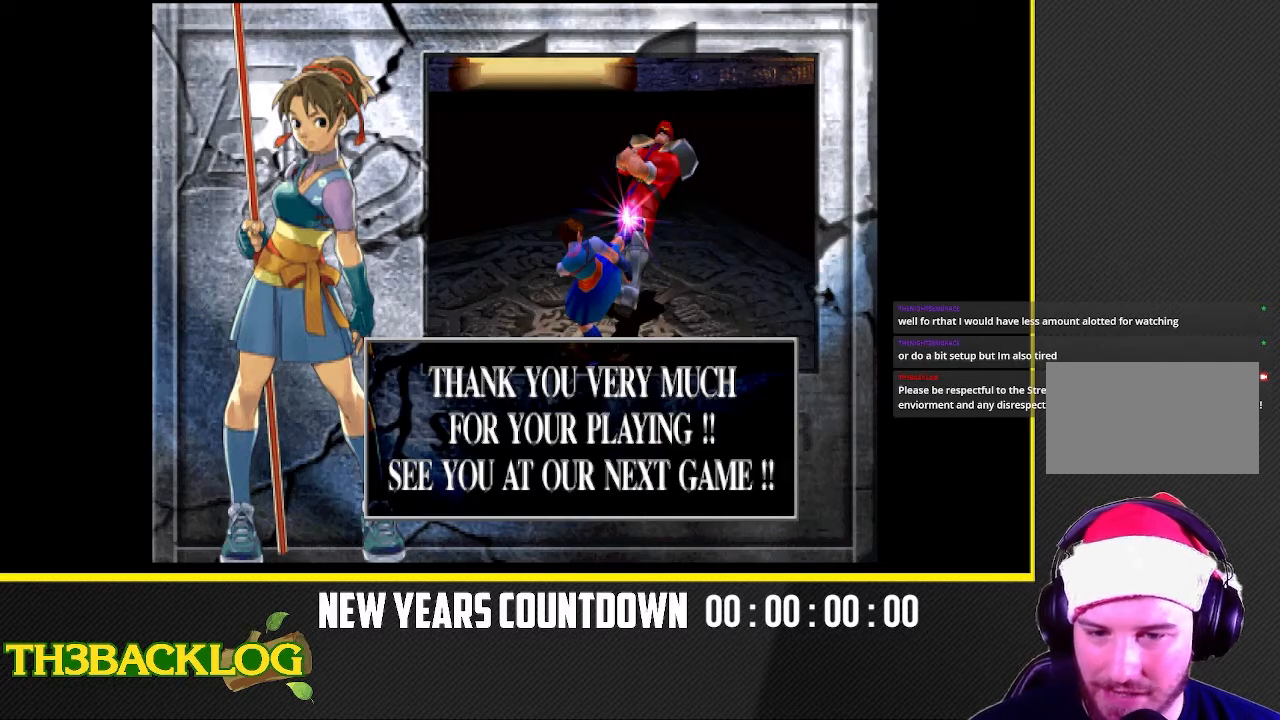
{"buttons": [], "left_stick": "center", "events": []}
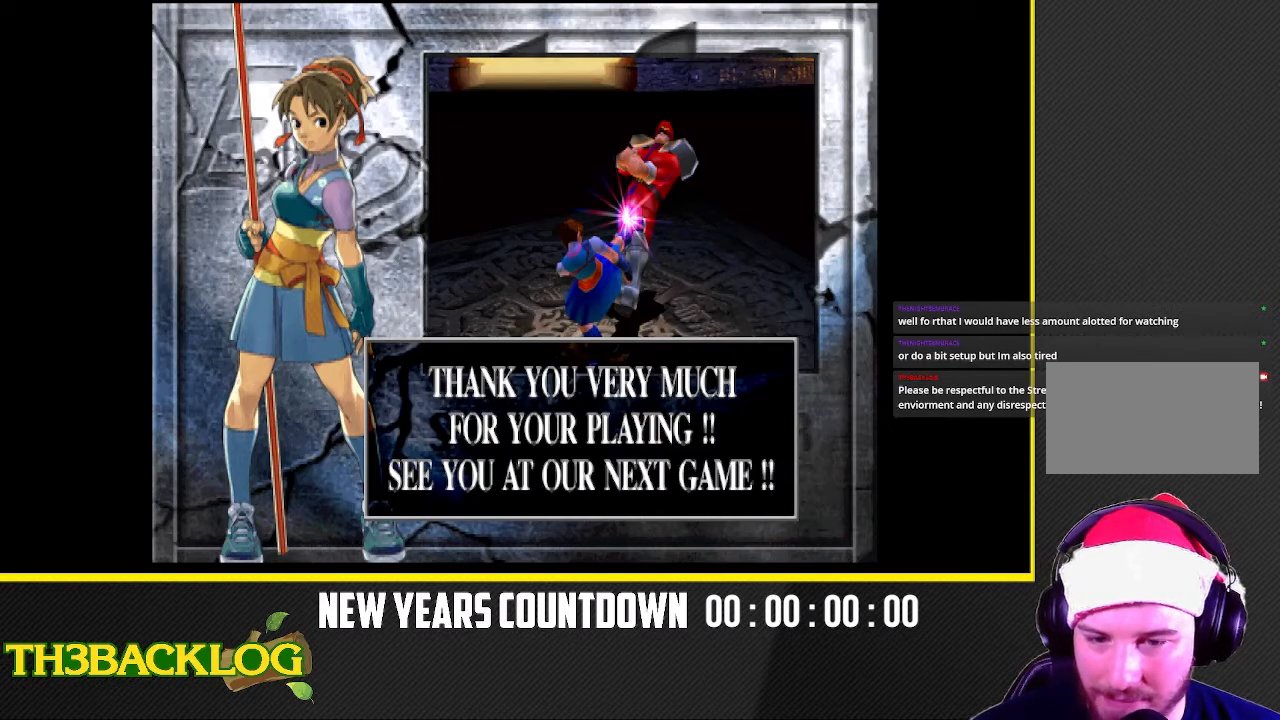
{"buttons": [], "left_stick": "center", "events": []}
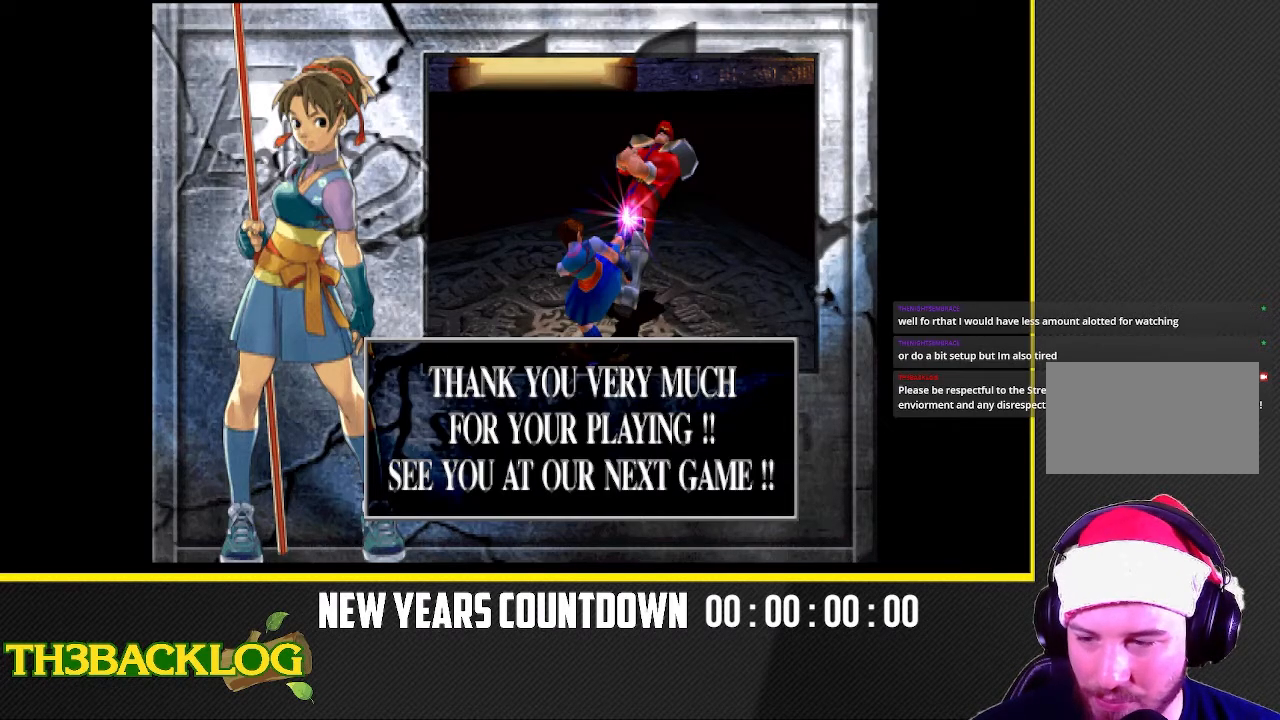
{"buttons": [], "left_stick": "center", "events": []}
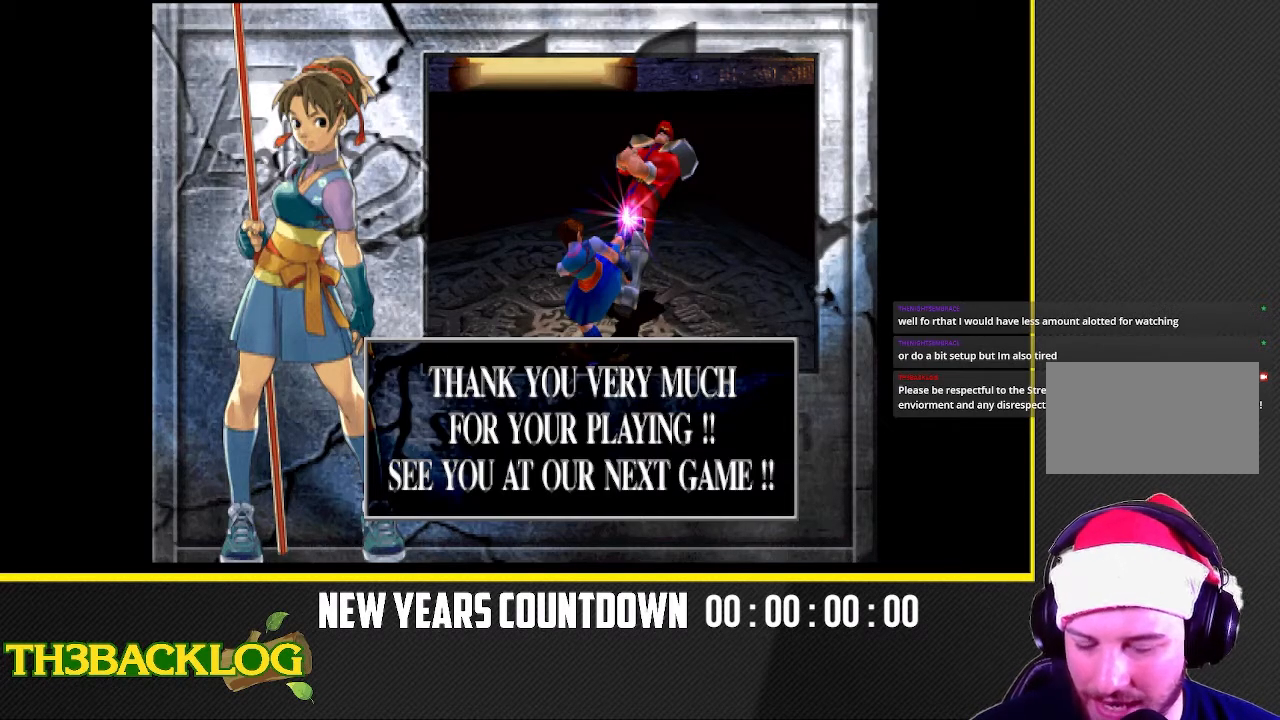
{"buttons": [], "left_stick": "center", "events": [[367, "CROSS", "down"], [450, "CROSS", "up"]]}
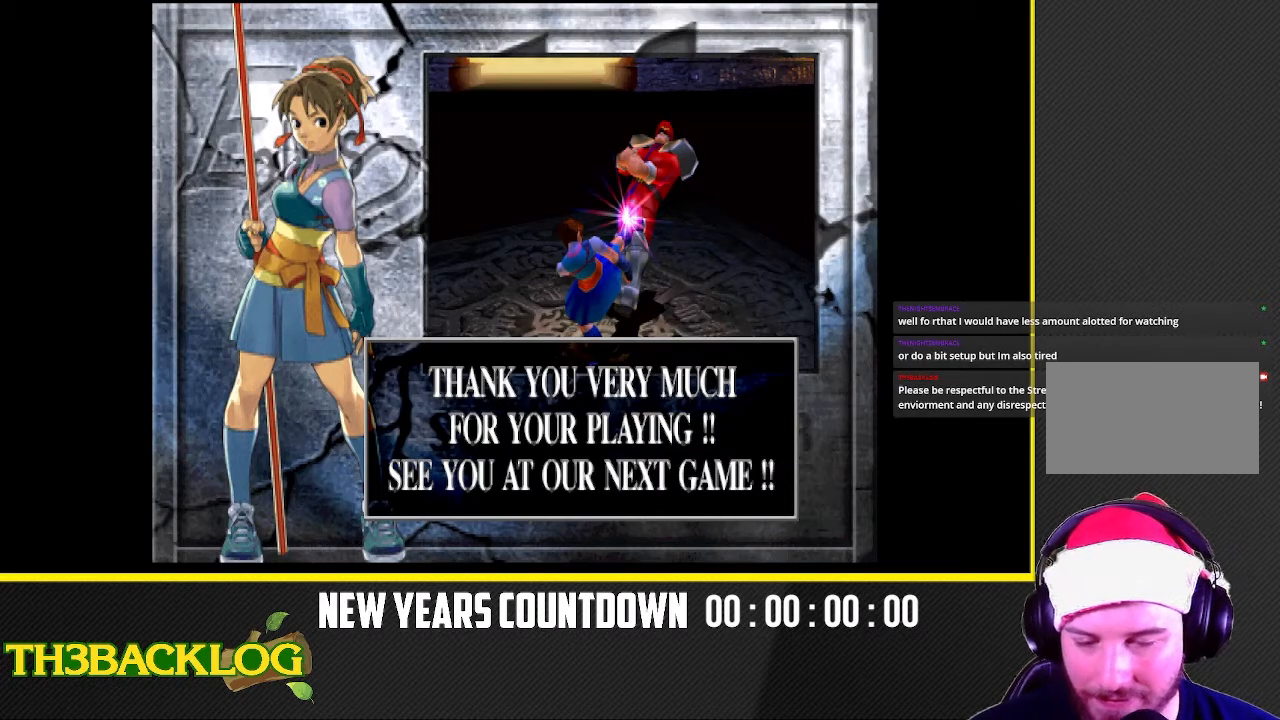
{"buttons": [], "left_stick": "center", "events": [[33, "CROSS", "down"], [150, "CROSS", "up"]]}